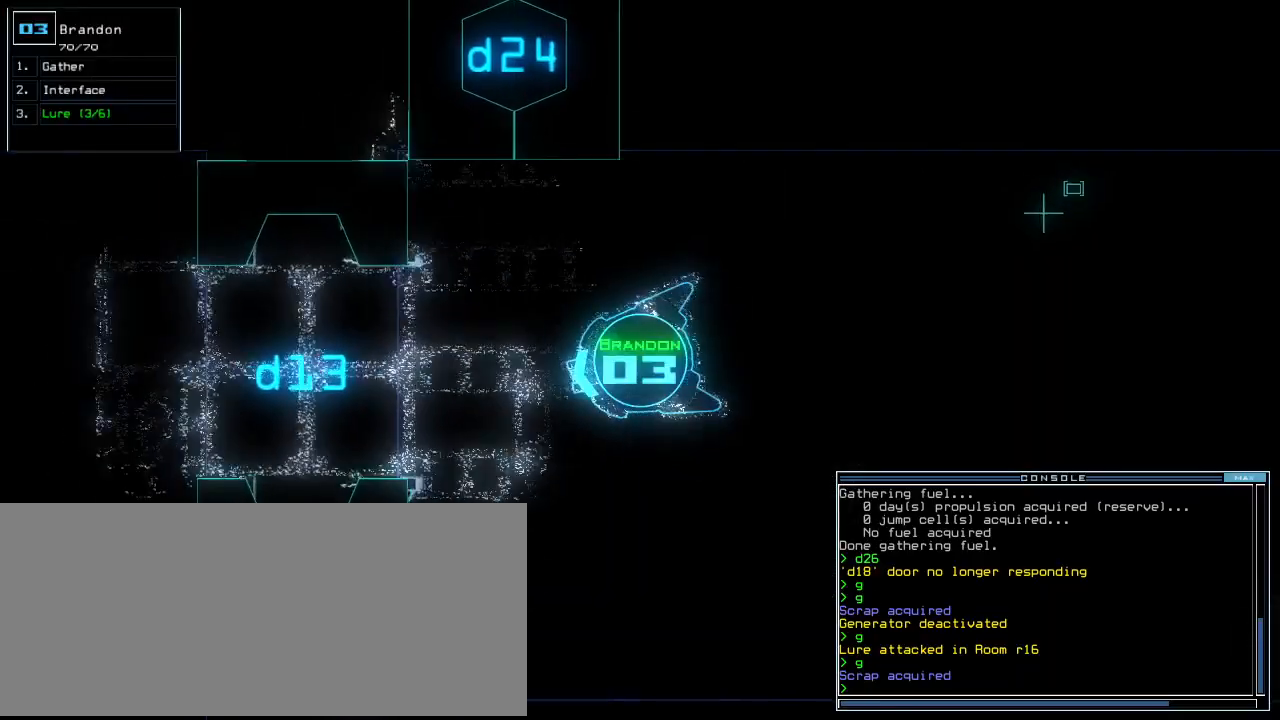
Gameplay with keyboard; each line is a JSON object with the keys held at the frame after it. "events" lists presses ("down") and releases ("up") of ".", "0", "1", "2", "3", "4", "5", "6", "7", "8", "9", "a", "b", "backspace", "c", "caps_lock", "comma", "ctrl_l", "ctrl_r", "d", "down", "e", "equals", "escape", "f", "f8", "g", "h", "i", "j", "k", "l", "left", "m", "minus", "n", "o", "p", "q", "quote", "r", "return", "right", "s", "semicolon", "shift_l", "shift_r", "space", "t", "tab", "tilde", "u", "up", "v", "w", "x", "y" and "z" between this image and that frame as [ms after this image, input, new state], when the widget could be followed in between. No other keys are recorded. Mouse input is not recorded. Not read: other_keys.
{"keys": ["up"], "events": [[120, "right", "up"], [140, "s", "down"], [200, "s", "up"], [300, "w", "down"], [340, "a", "down"], [360, "w", "up"], [440, "a", "up"]]}
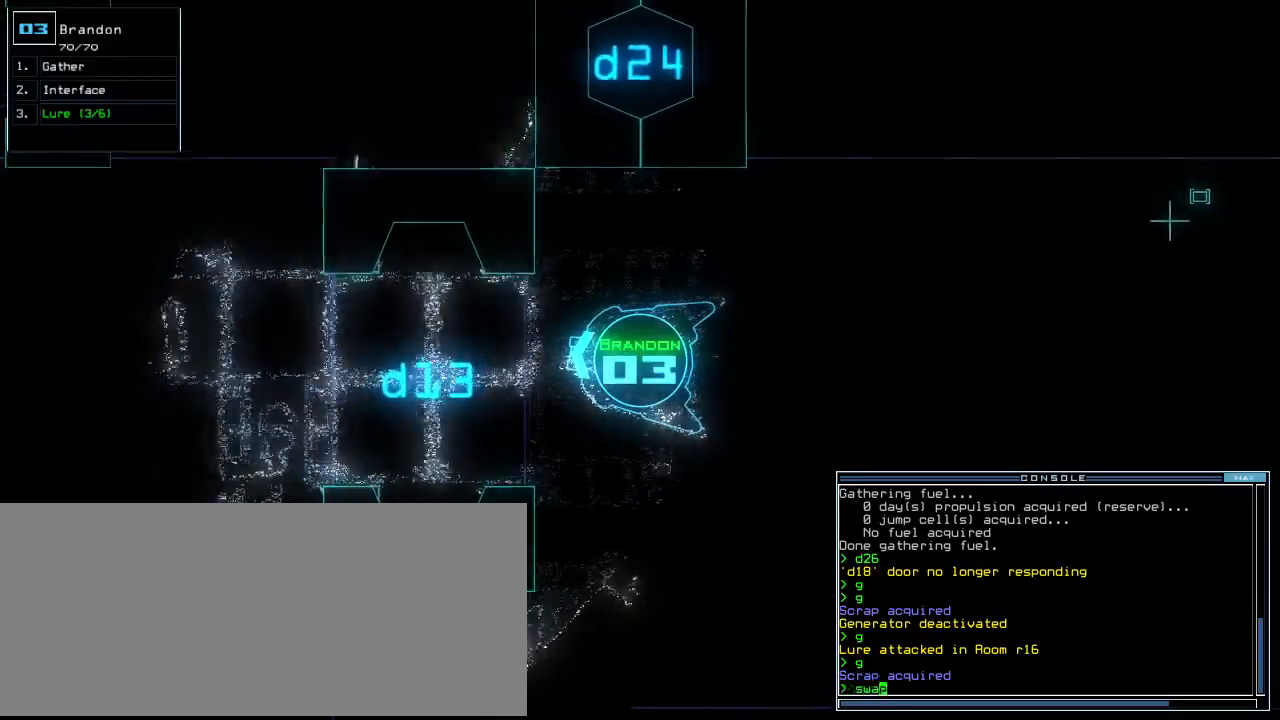
{"keys": [], "events": [[120, "up", "up"]]}
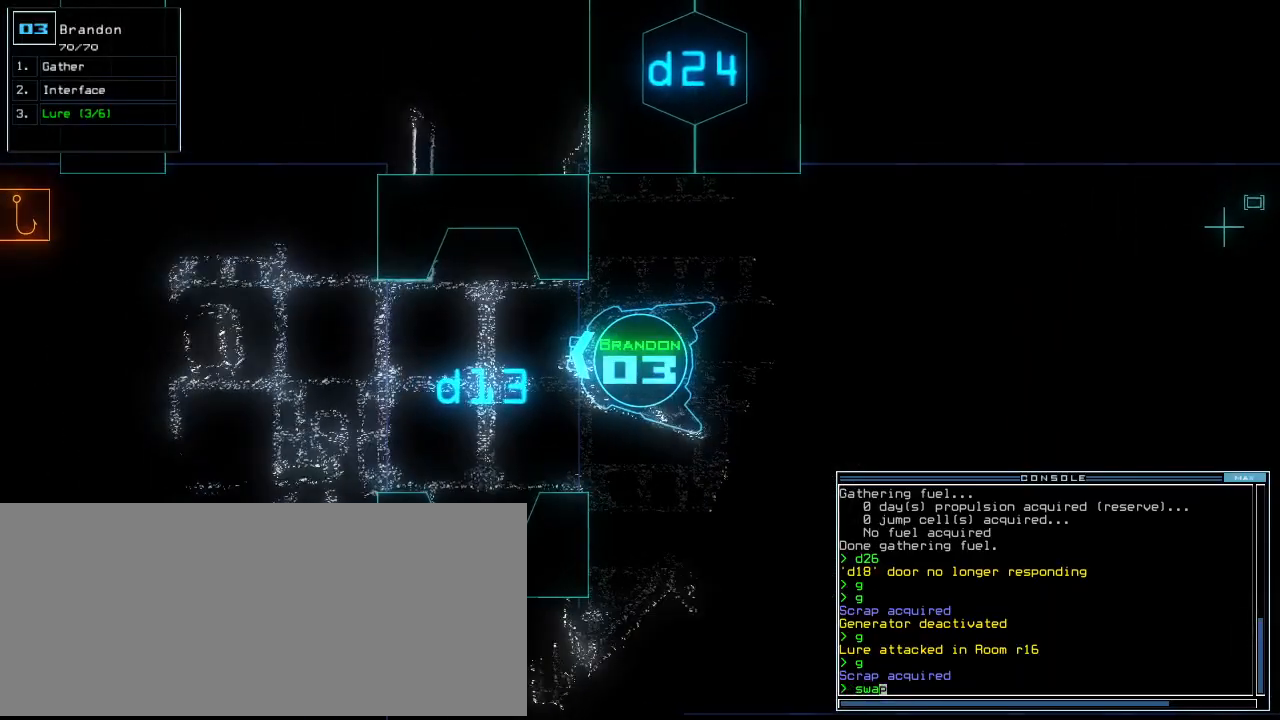
{"keys": ["up"], "events": [[200, "escape", "down"], [300, "escape", "up"], [300, "up", "down"]]}
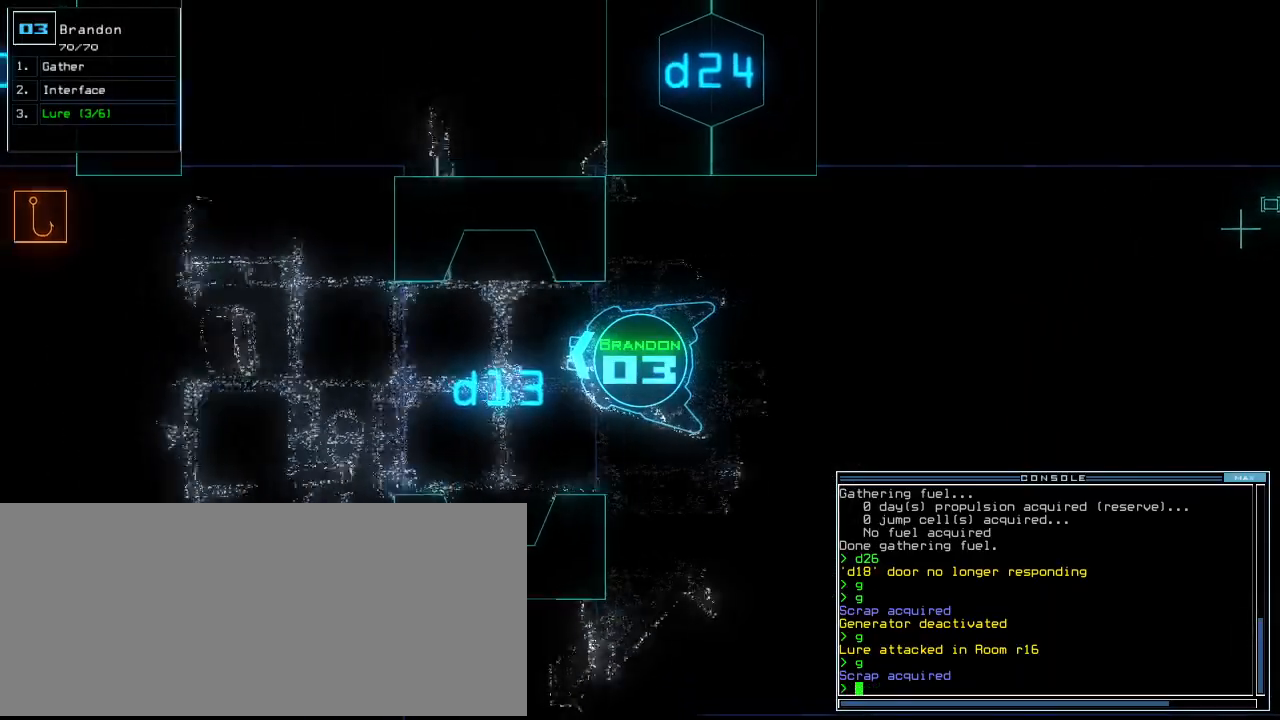
{"keys": ["up"], "events": [[240, "l", "down"], [340, "l", "up"]]}
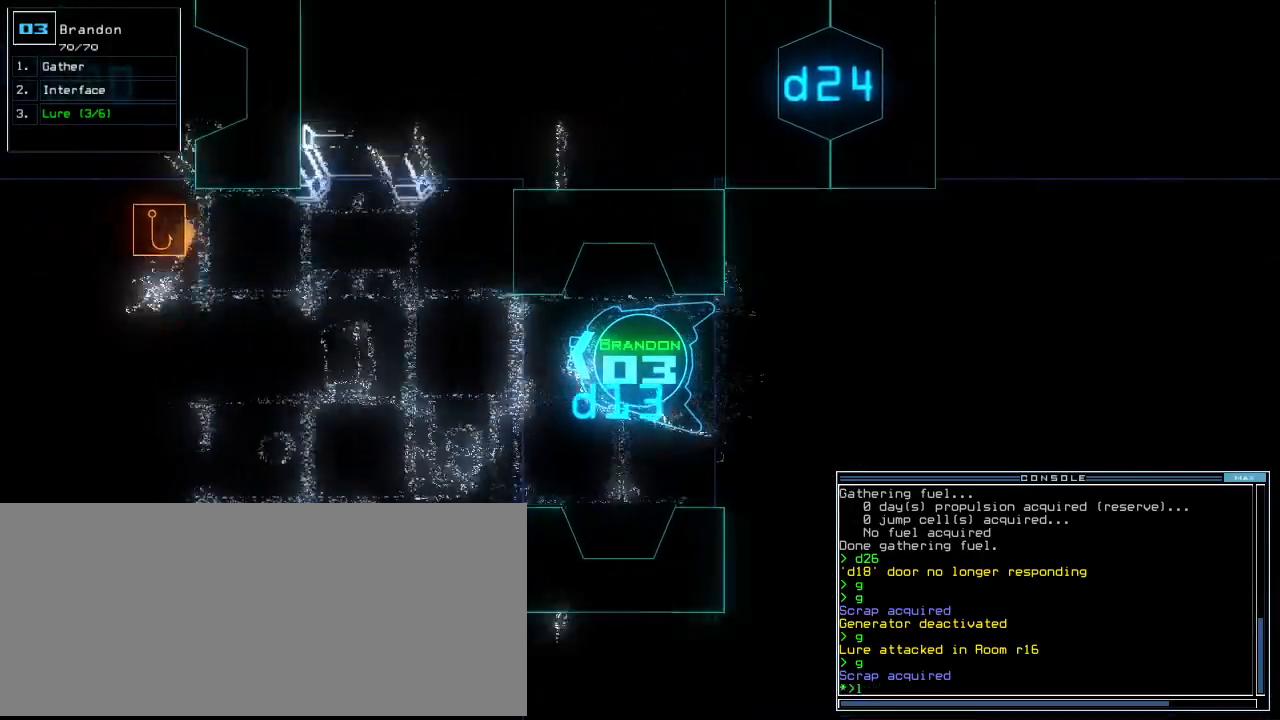
{"keys": ["up"], "events": []}
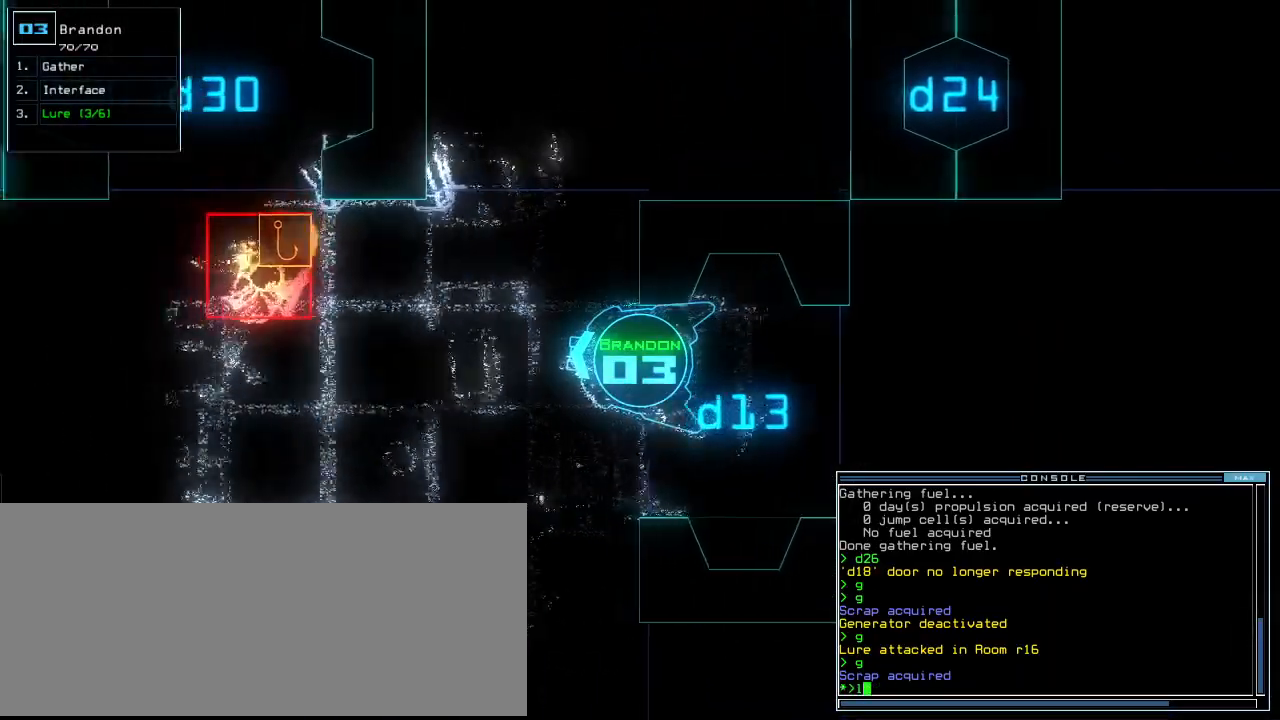
{"keys": [], "events": [[80, "right", "down"], [420, "right", "up"], [460, "up", "up"]]}
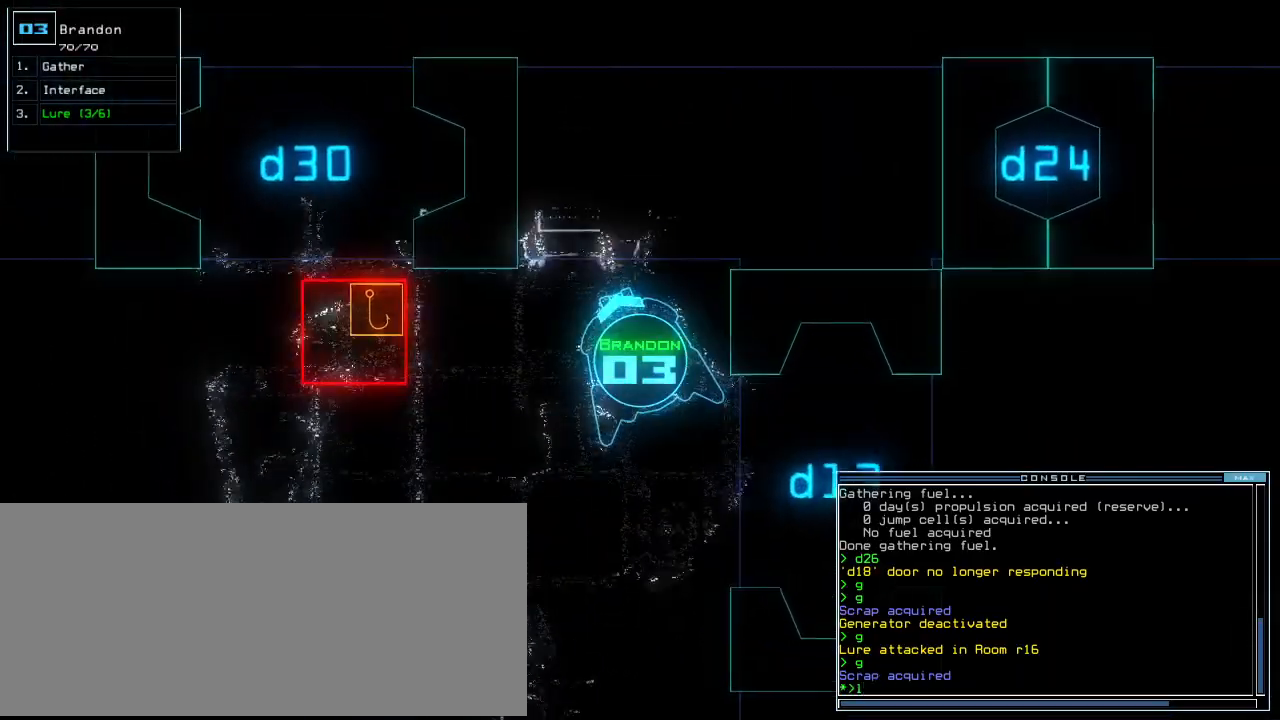
{"keys": ["down", "left"], "events": [[20, "return", "down"], [100, "return", "up"], [280, "down", "down"], [400, "left", "down"]]}
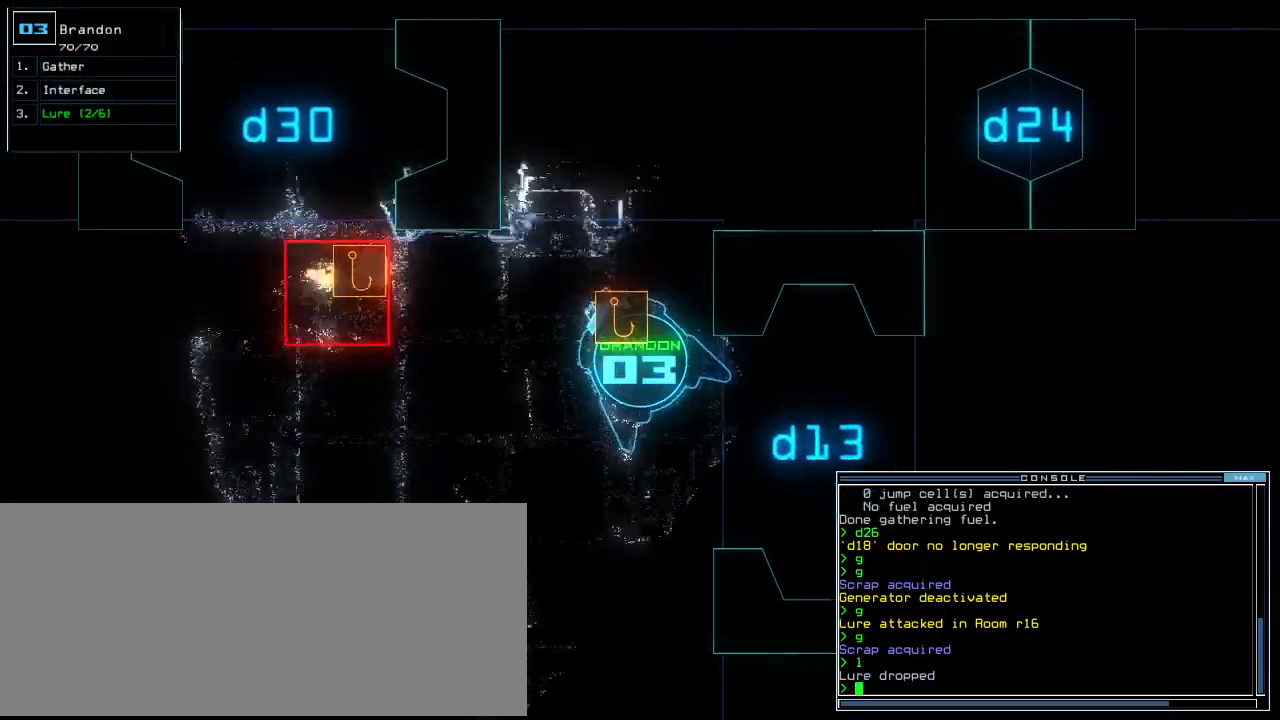
{"keys": ["space"], "events": [[100, "s", "down"], [160, "s", "up"], [180, "down", "up"], [200, "left", "up"], [260, "w", "down"], [300, "a", "down"], [340, "w", "up"], [440, "a", "up"], [460, "space", "down"]]}
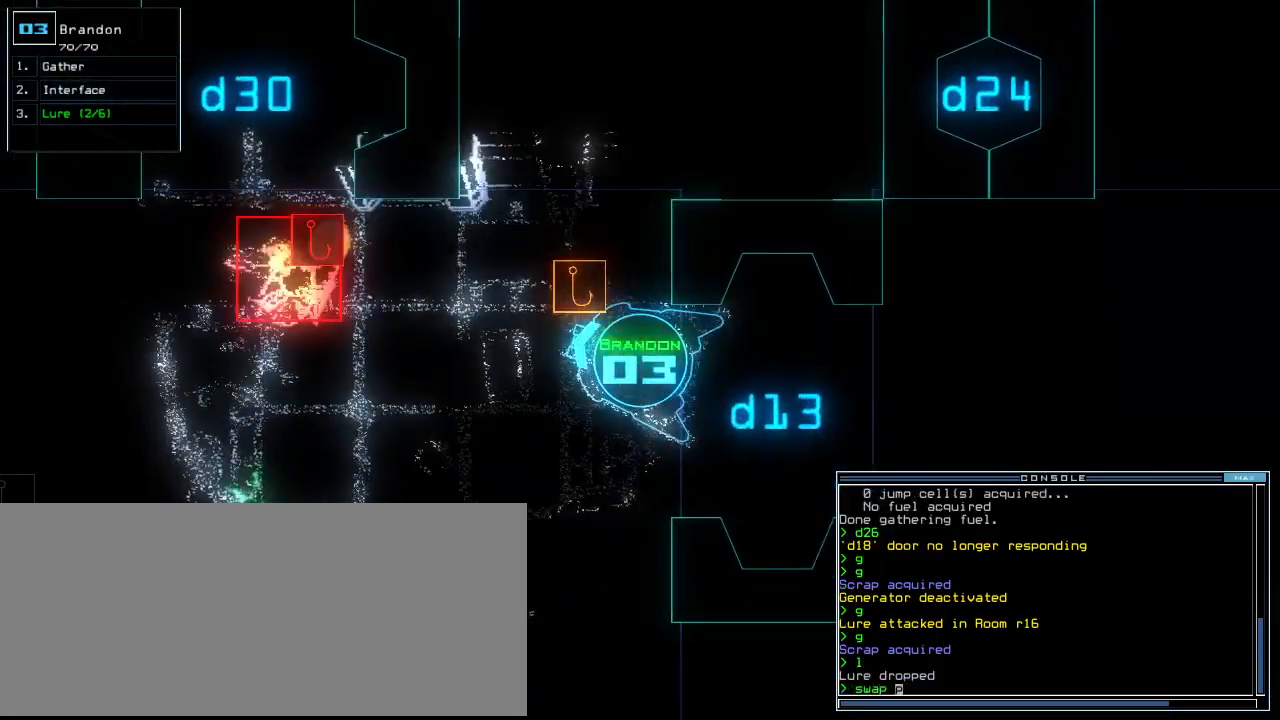
{"keys": ["e", "g"], "events": [[80, "space", "up"], [200, "g", "down"], [260, "a", "down"], [300, "g", "up"], [360, "a", "up"], [420, "g", "down"], [480, "e", "down"]]}
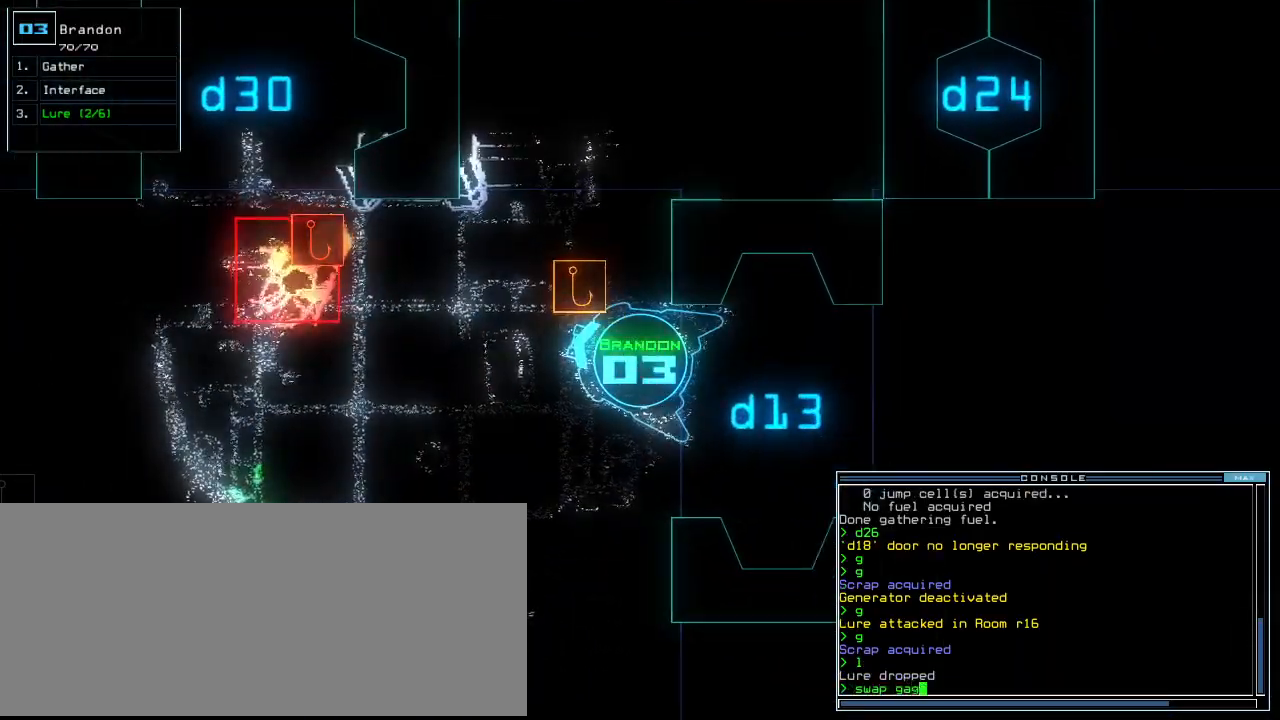
{"keys": ["left", "up"], "events": [[20, "g", "up"], [60, "e", "up"], [80, "return", "down"], [120, "return", "up"], [320, "left", "down"], [420, "up", "down"]]}
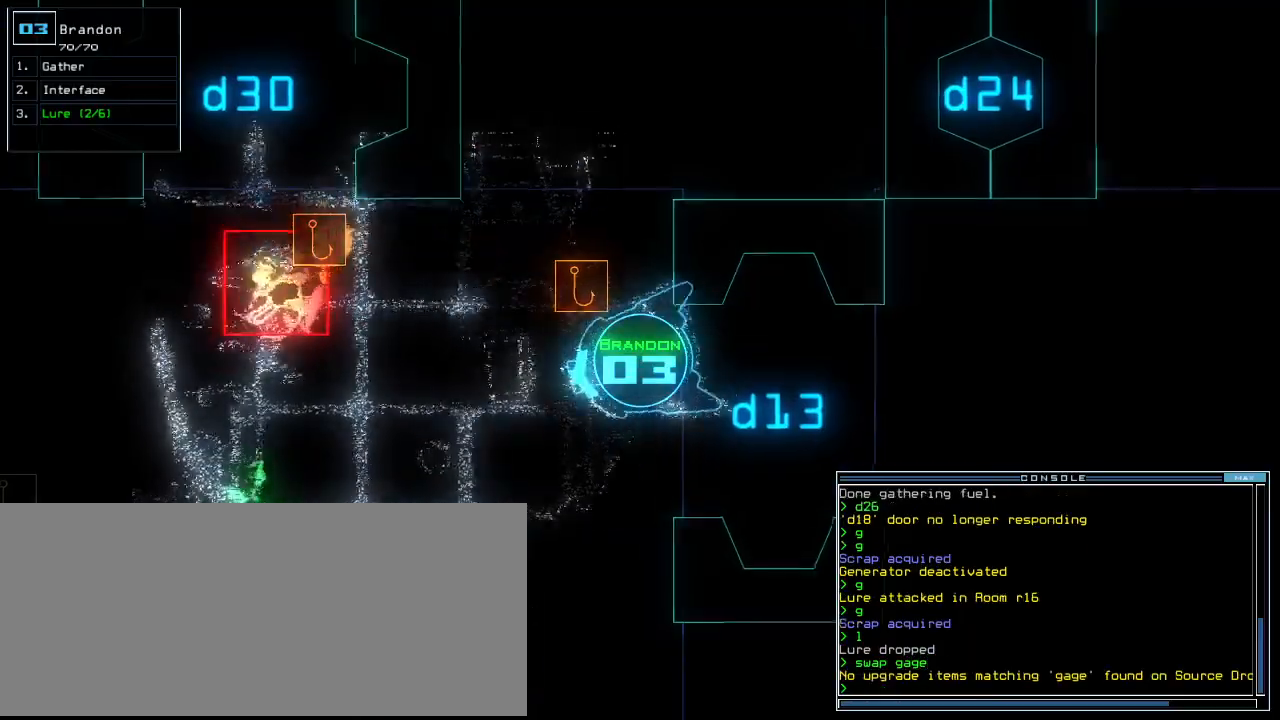
{"keys": ["up"], "events": [[160, "left", "up"], [280, "right", "down"], [480, "right", "up"]]}
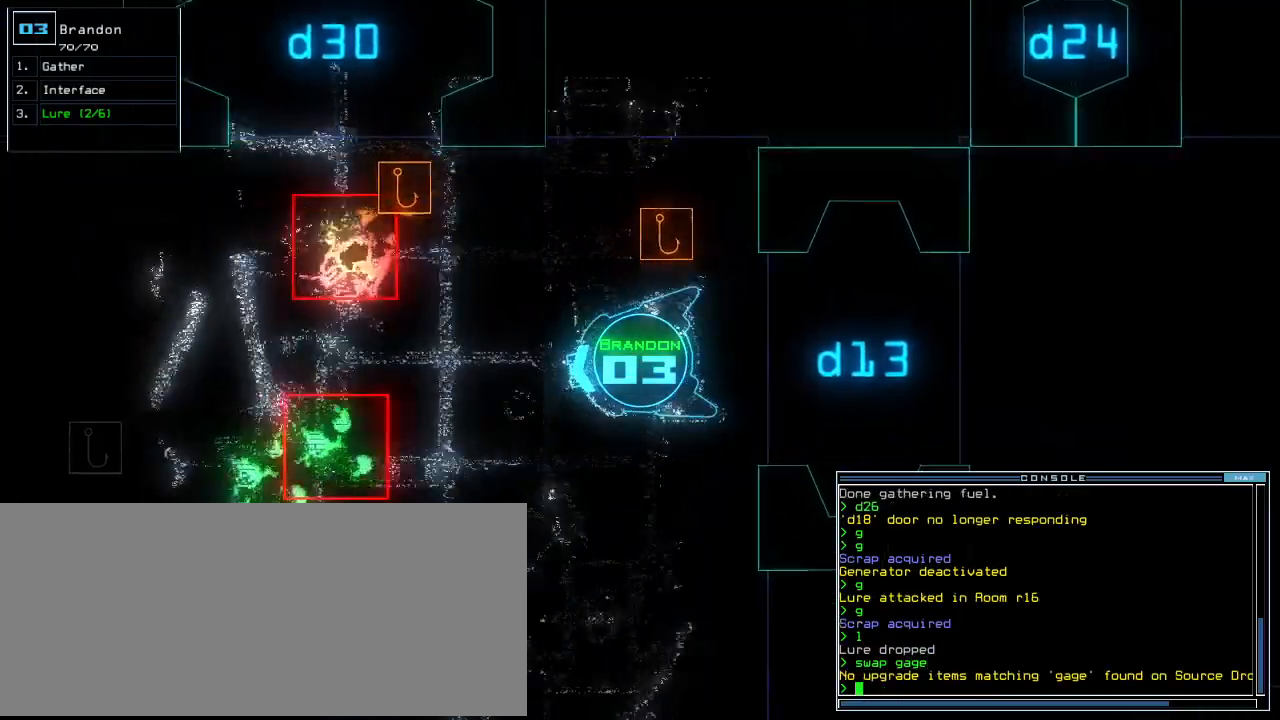
{"keys": [], "events": [[20, "up", "up"], [300, "0", "down"], [440, "0", "up"]]}
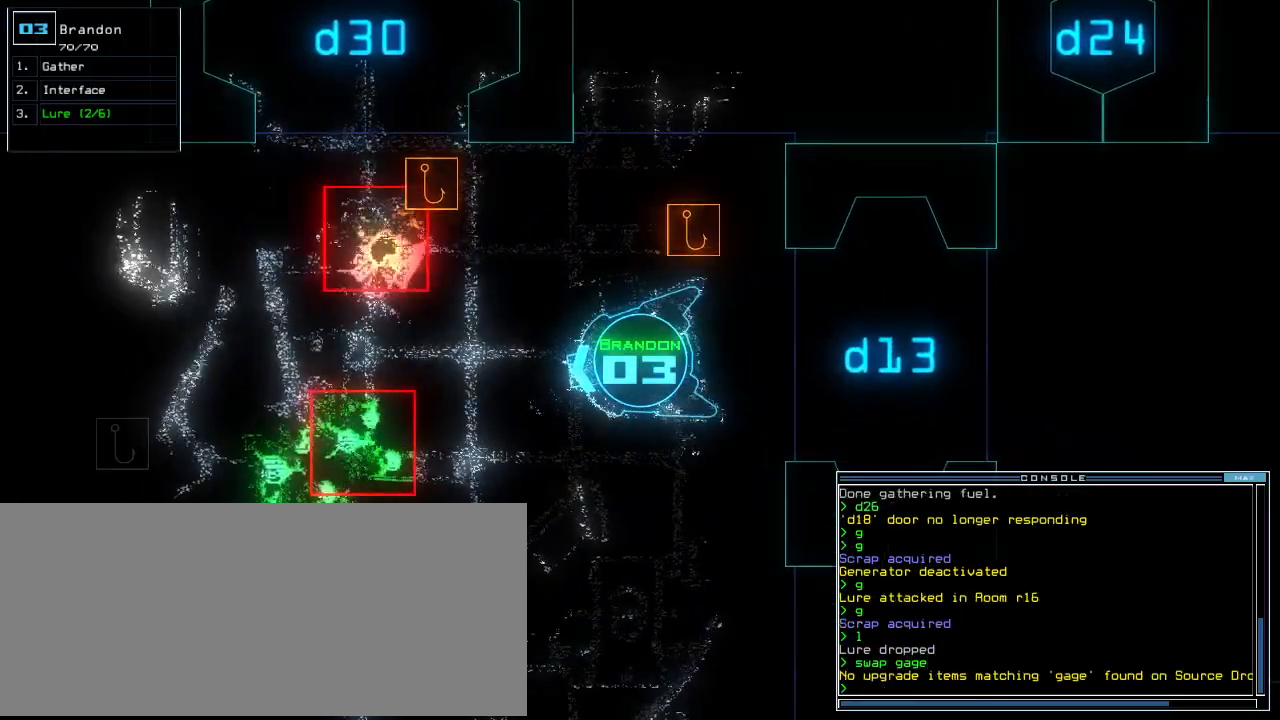
{"keys": ["left"], "events": [[40, "right", "down"], [80, "up", "down"], [240, "right", "up"], [380, "up", "up"], [440, "left", "down"]]}
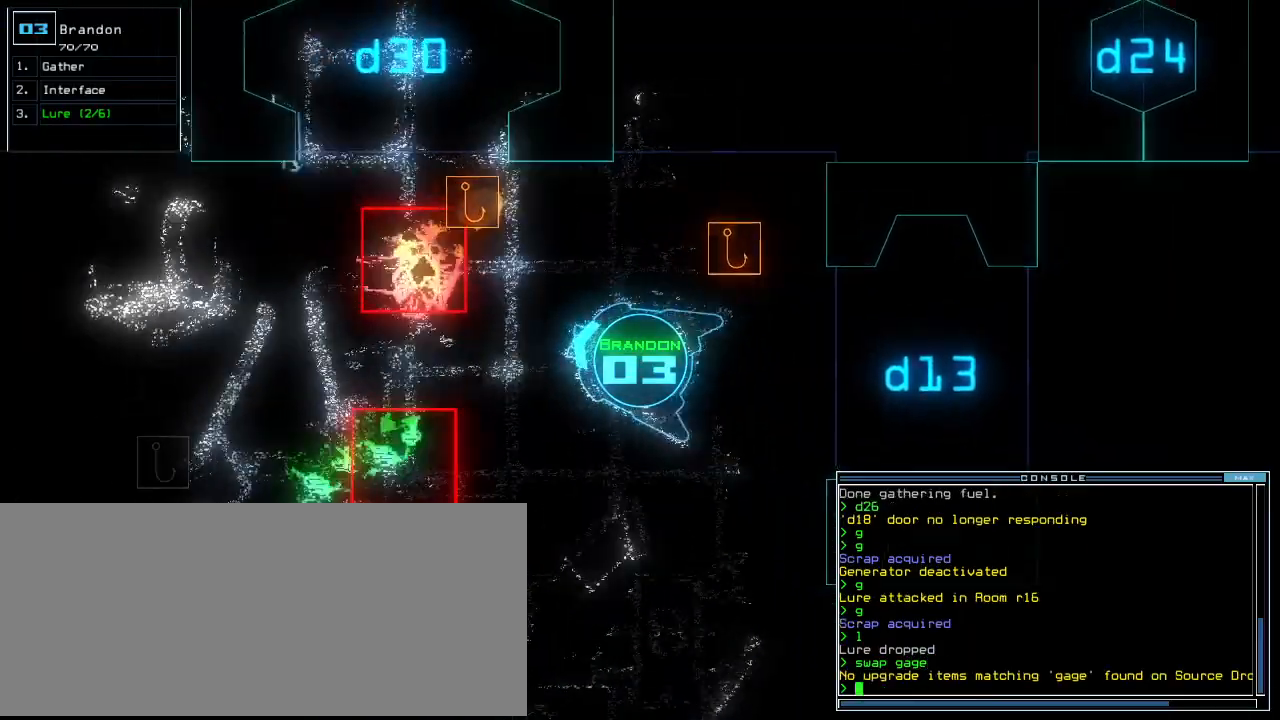
{"keys": ["down", "right"], "events": [[40, "left", "up"], [140, "down", "down"], [460, "right", "down"]]}
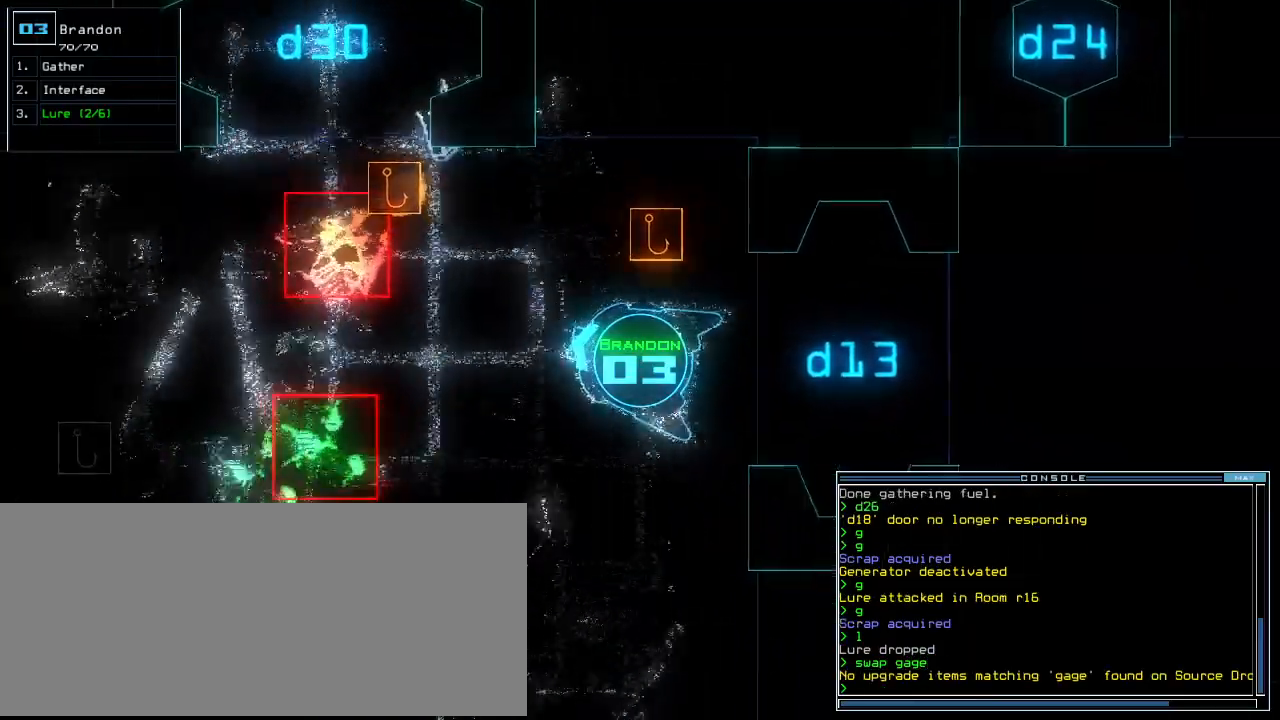
{"keys": ["left"], "events": [[220, "right", "up"], [300, "down", "up"], [320, "left", "down"]]}
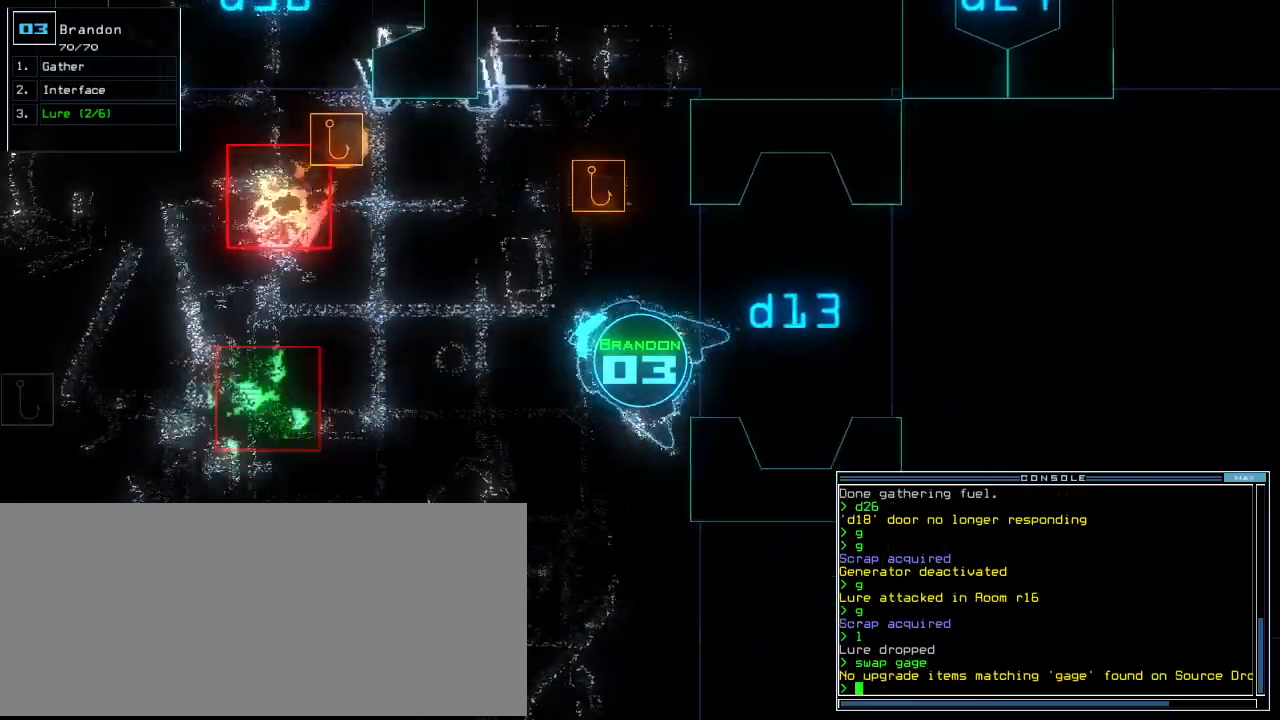
{"keys": ["left", "up"], "events": [[200, "up", "down"]]}
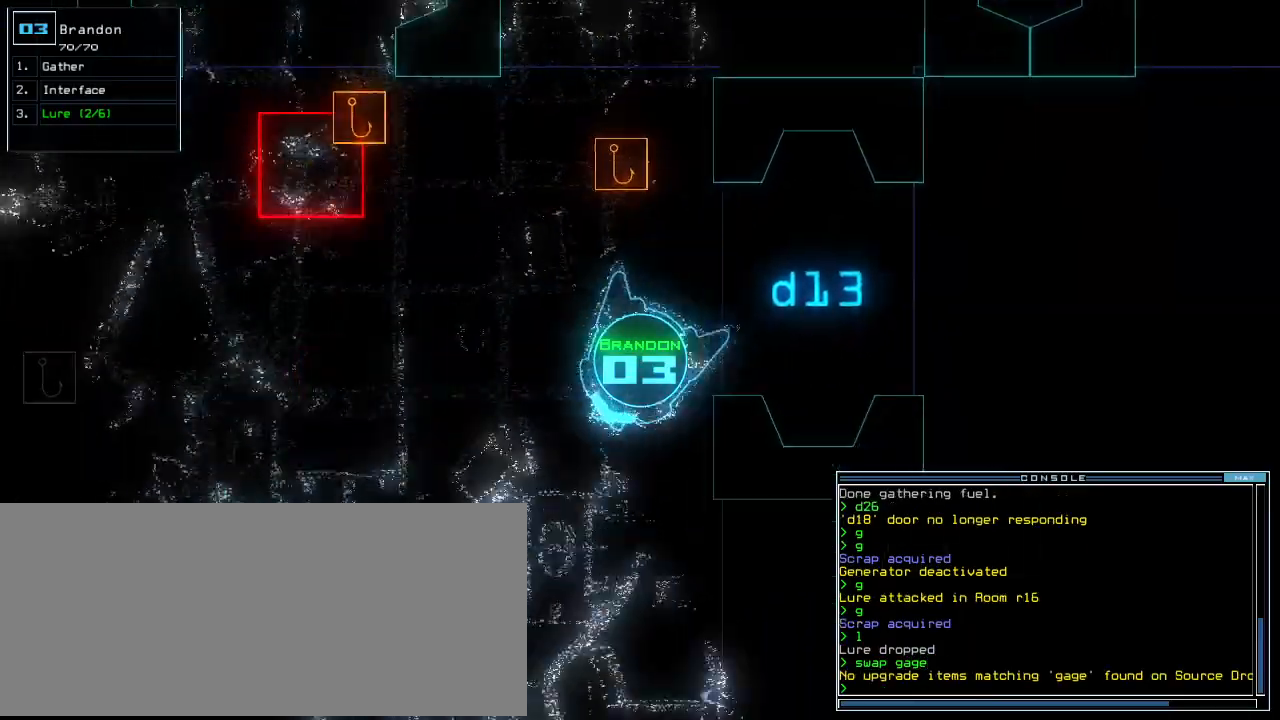
{"keys": []}
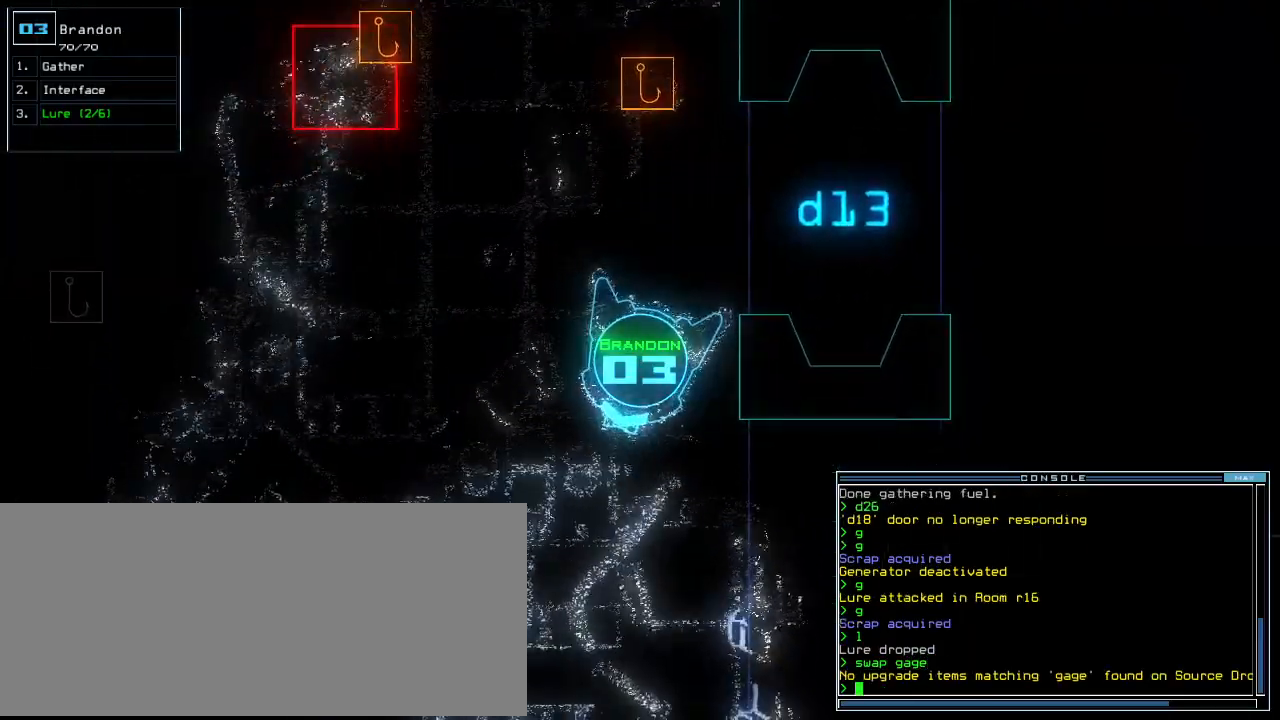
{"keys": ["right", "up"], "events": [[120, "up", "down"], [320, "right", "down"]]}
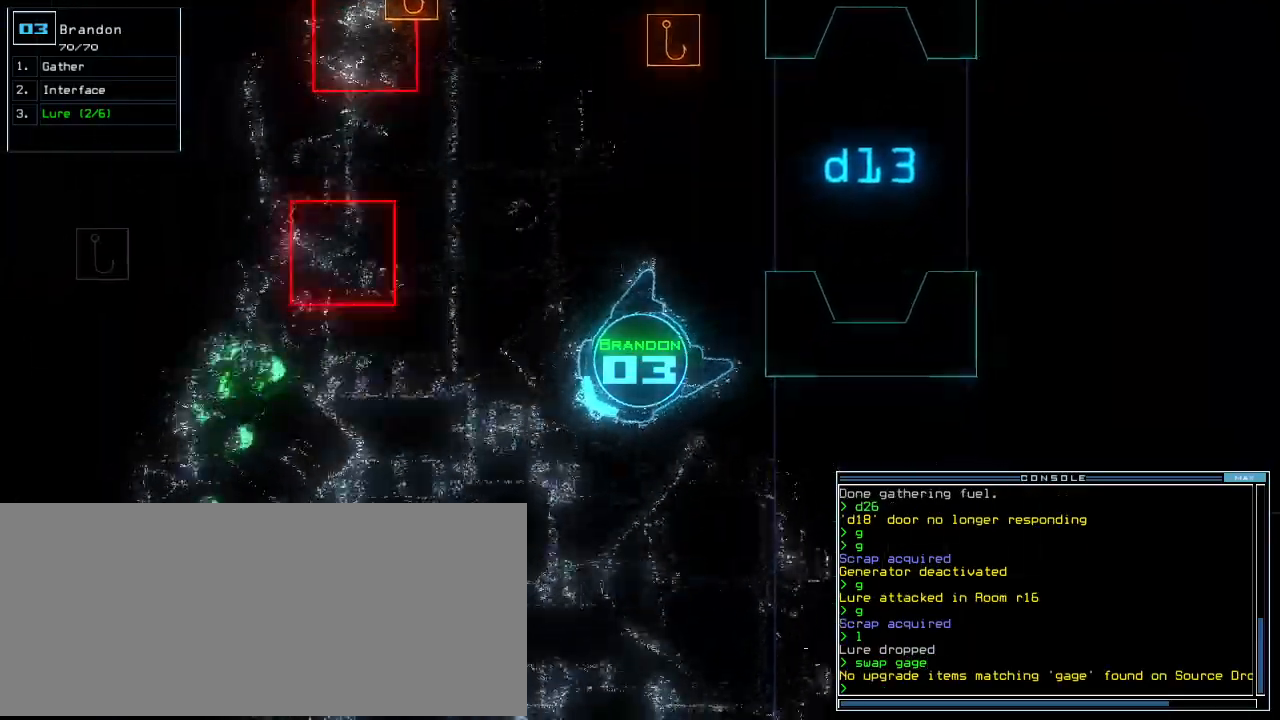
{"keys": ["right"], "events": [[100, "up", "up"], [160, "right", "up"], [320, "right", "down"]]}
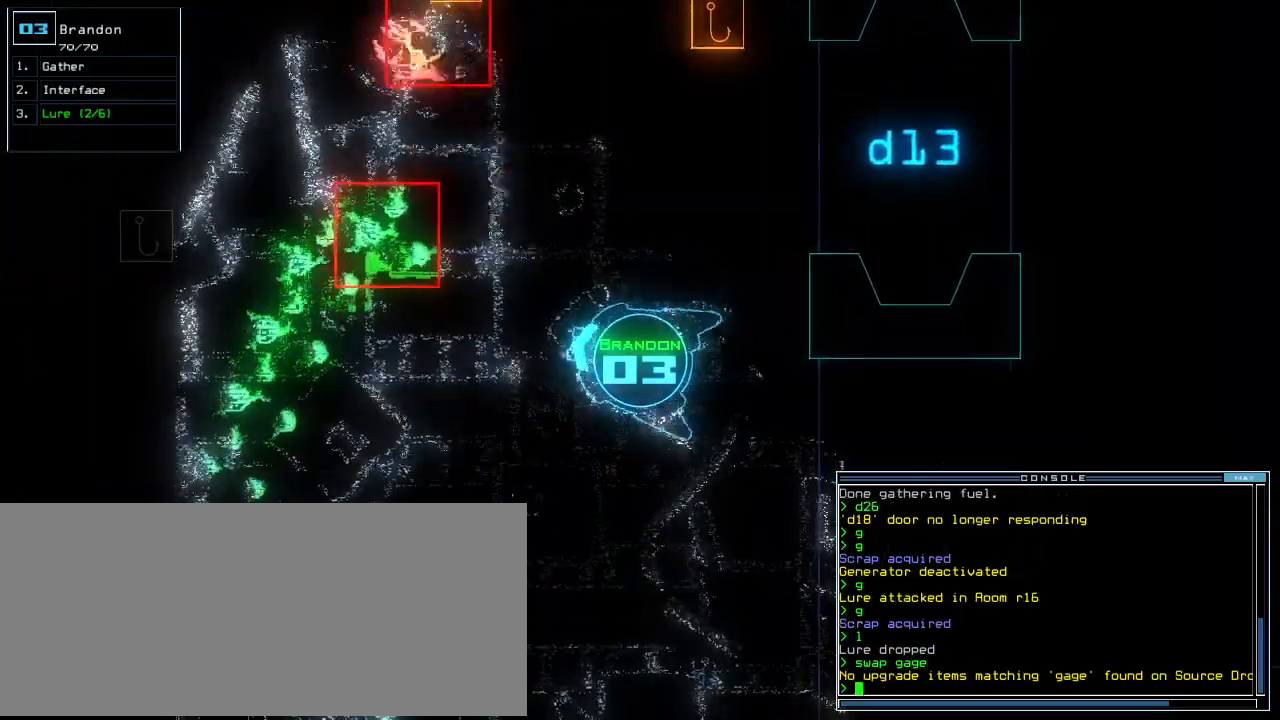
{"keys": [], "events": [[420, "right", "up"]]}